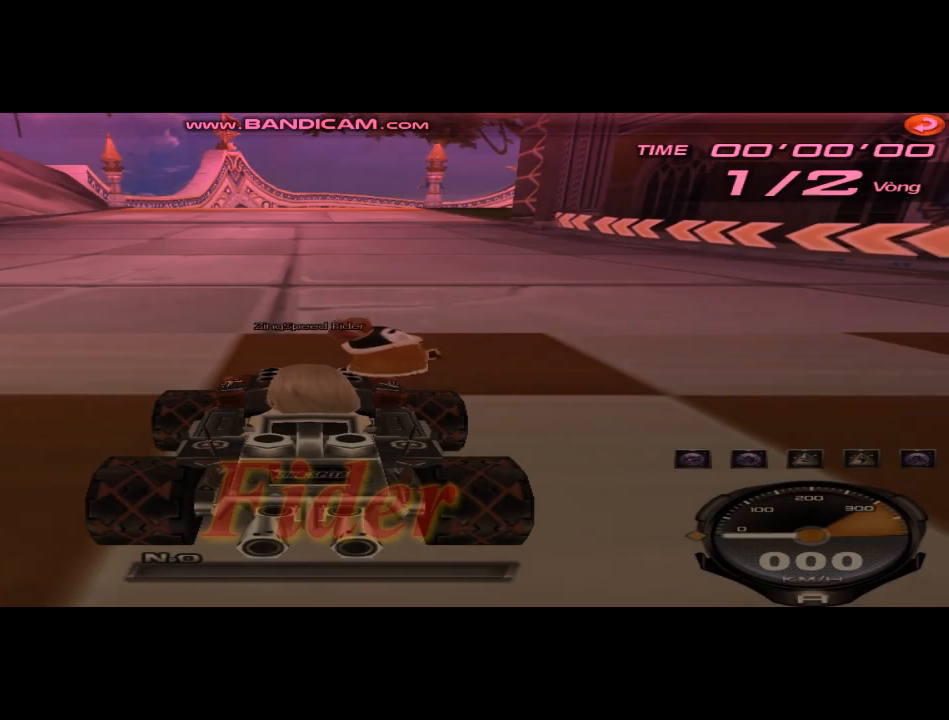
Gameplay with keyboard; each line is a JSON object with the keys held at the frame after it. "events" lists presses ("down") and releases ("up") of "ctrl", "down", "left", "r", "right", "shift", "up" and "w" between this image and that frame as [ms after this image, input, new state], when the widget could be followed in between. No other keys are recorded. Mouse input is not recorded.
{"keys": [], "events": []}
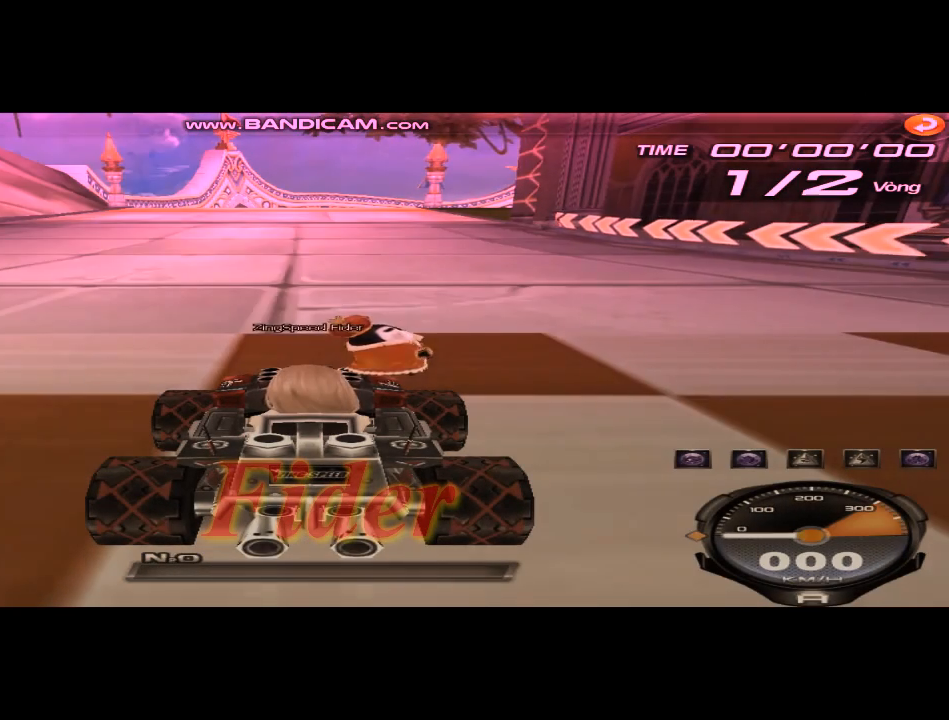
{"keys": [], "events": []}
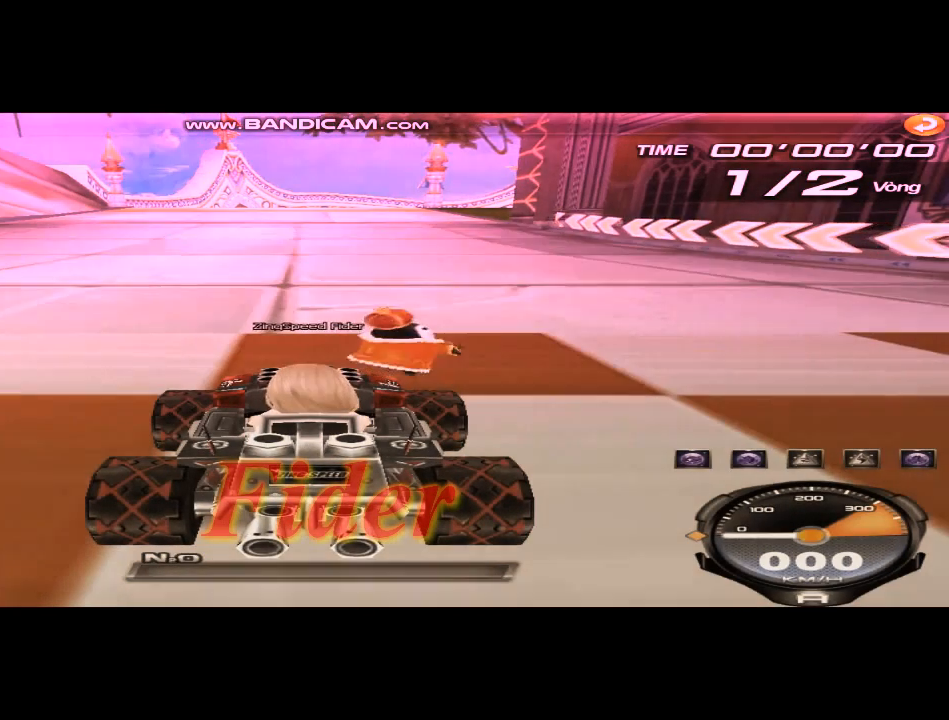
{"keys": ["up"], "events": [[334, "up", "down"]]}
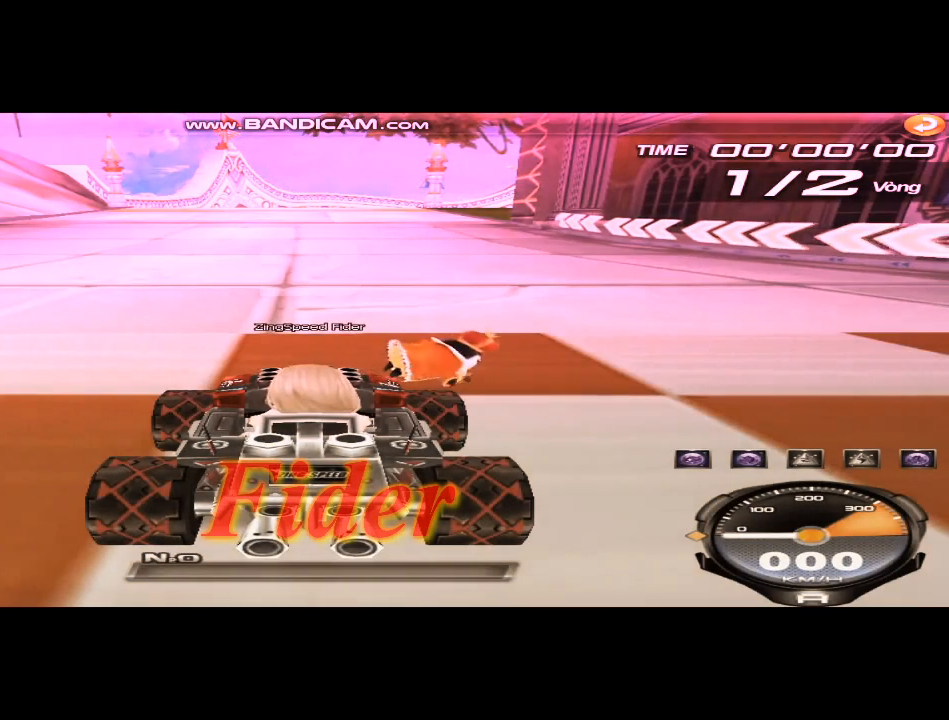
{"keys": ["right", "up"], "events": [[42, "left", "down"], [42, "w", "down"], [84, "w", "up"], [126, "right", "down"], [167, "left", "up"], [167, "w", "down"], [251, "left", "down"], [251, "right", "up"], [251, "w", "up"], [334, "left", "up"], [334, "right", "down"], [334, "w", "down"], [418, "left", "down"], [418, "right", "up"], [418, "w", "up"], [459, "right", "down"], [459, "w", "down"], [501, "left", "up"], [501, "w", "up"]]}
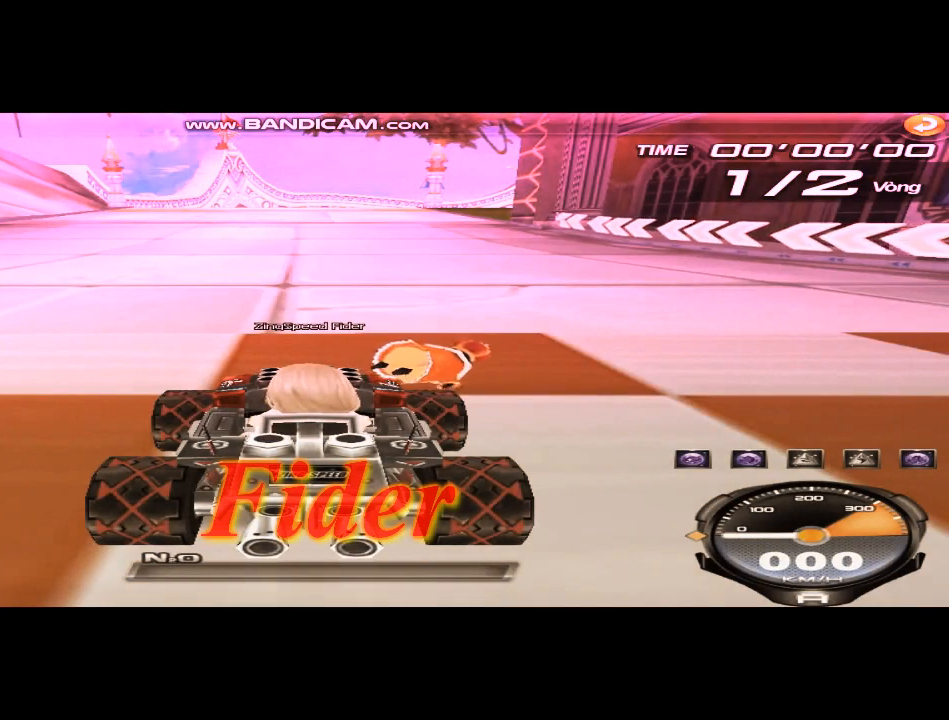
{"keys": ["right", "up"], "events": [[83, "left", "down"], [83, "right", "up"], [125, "right", "down"], [125, "w", "down"], [167, "left", "up"], [167, "w", "up"], [209, "left", "down"], [209, "w", "down"], [292, "left", "up"], [292, "w", "up"], [375, "left", "down"], [375, "w", "down"], [417, "left", "up"], [417, "w", "up"]]}
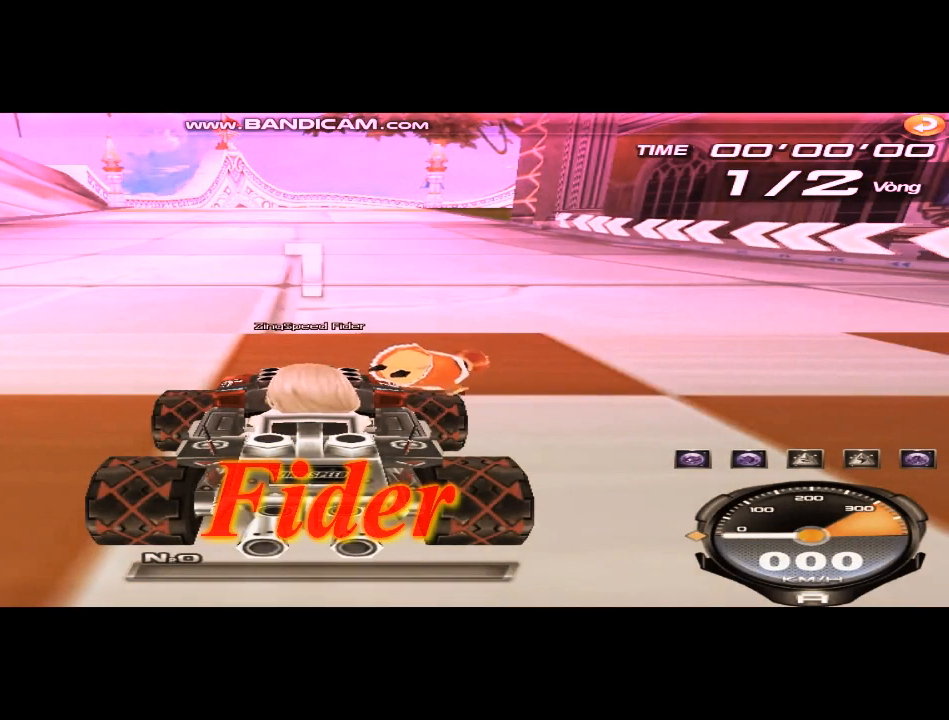
{"keys": ["up"], "events": [[42, "left", "down"], [42, "right", "up"], [126, "left", "up"], [126, "right", "down"], [167, "right", "up"], [167, "w", "down"], [209, "w", "up"]]}
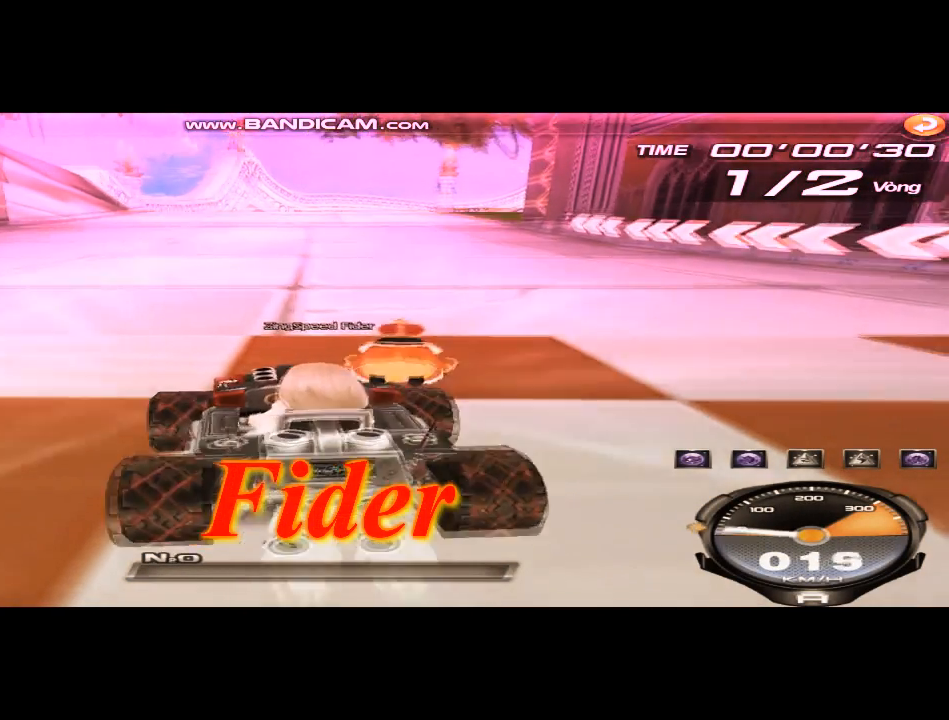
{"keys": ["right", "shift", "up", "w"], "events": [[83, "left", "down"], [125, "w", "down"], [167, "w", "up"], [292, "left", "up"], [292, "right", "down"], [334, "shift", "down"], [334, "w", "down"]]}
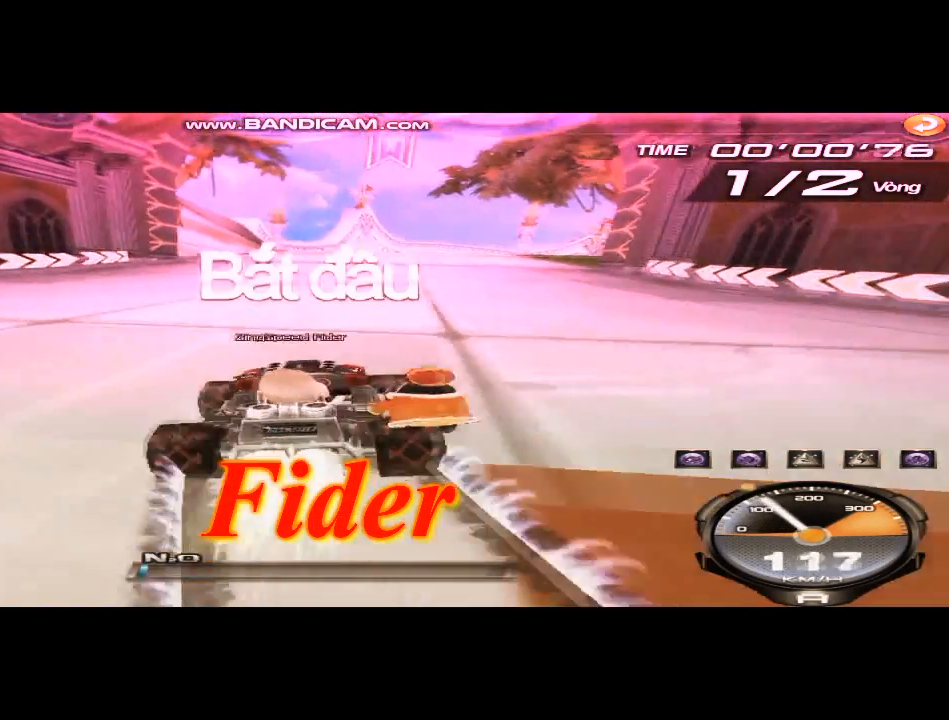
{"keys": ["left", "up"], "events": [[84, "shift", "up"], [84, "w", "up"], [126, "left", "down"], [126, "right", "up"]]}
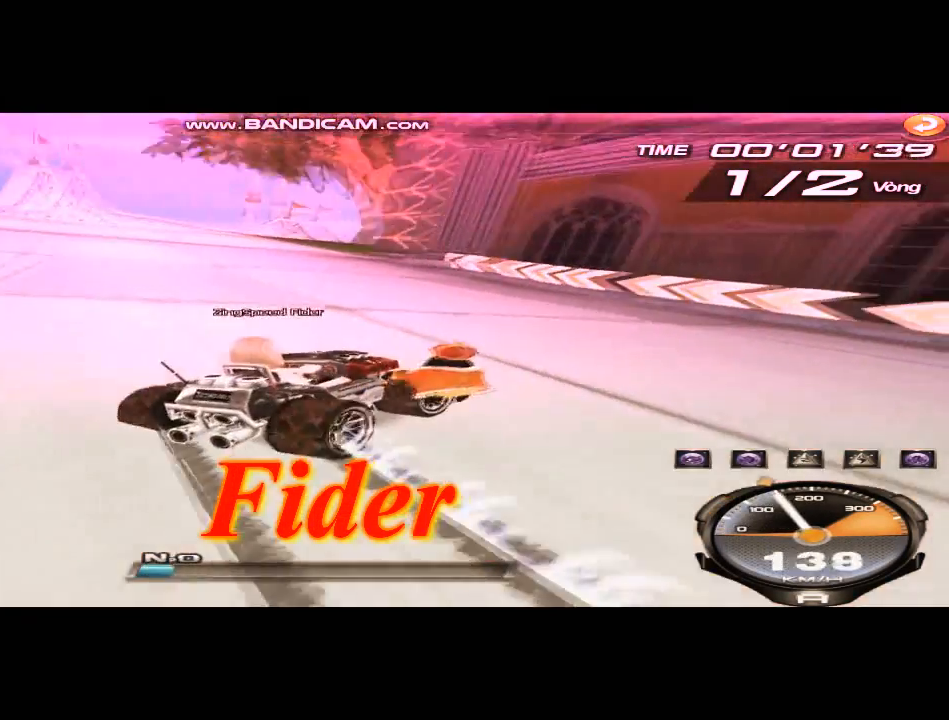
{"keys": ["left", "shift", "up"], "events": [[42, "shift", "down"]]}
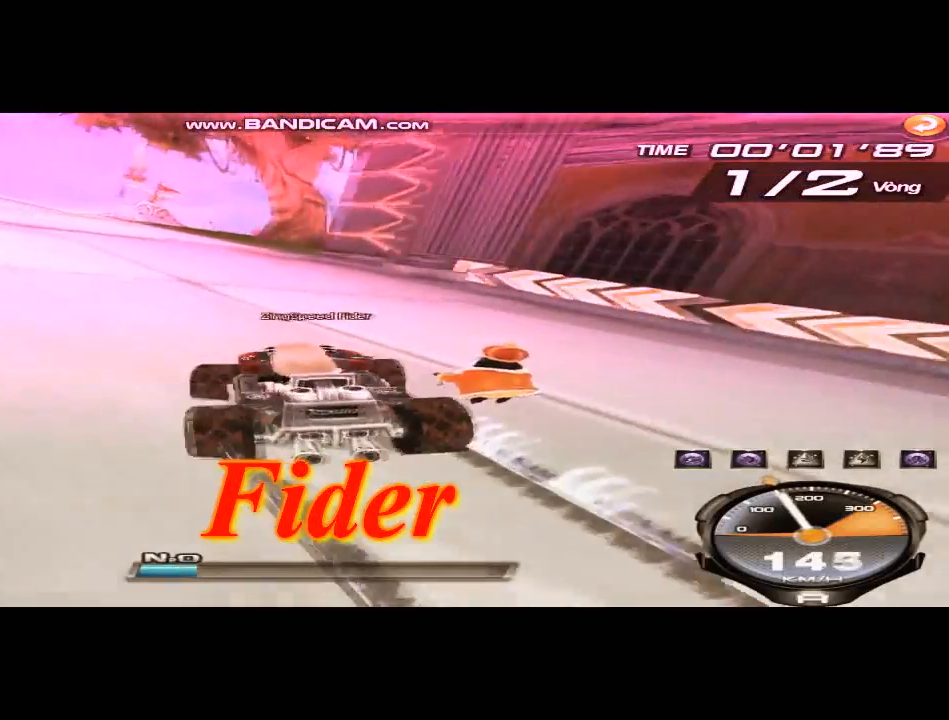
{"keys": ["up"], "events": [[84, "left", "up"], [167, "shift", "up"], [209, "w", "down"], [292, "w", "up"]]}
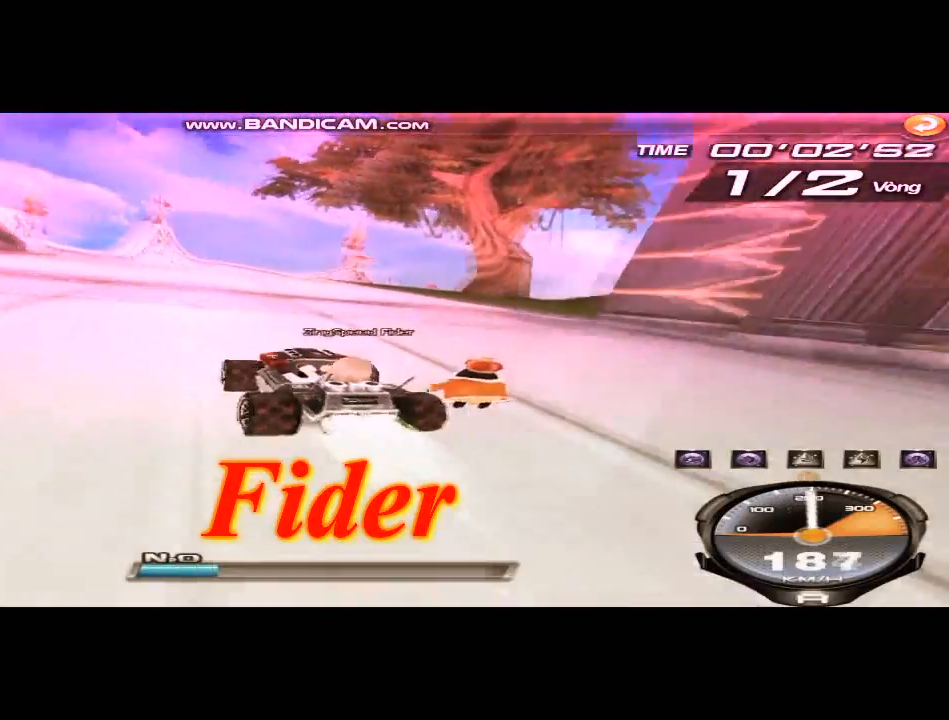
{"keys": ["up"], "events": []}
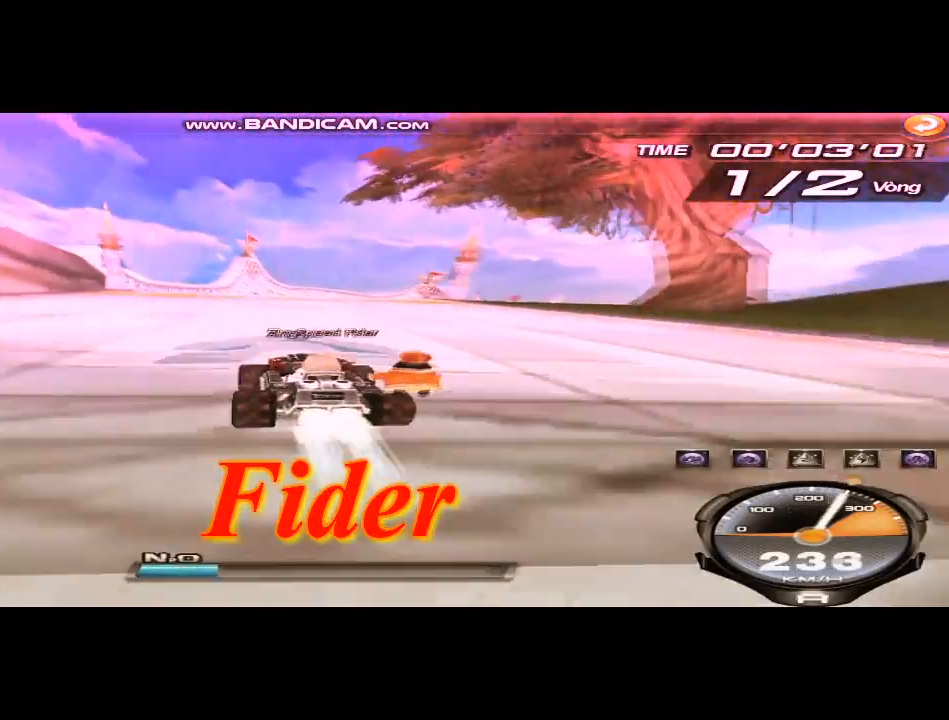
{"keys": ["up"], "events": [[292, "w", "down"], [376, "w", "up"]]}
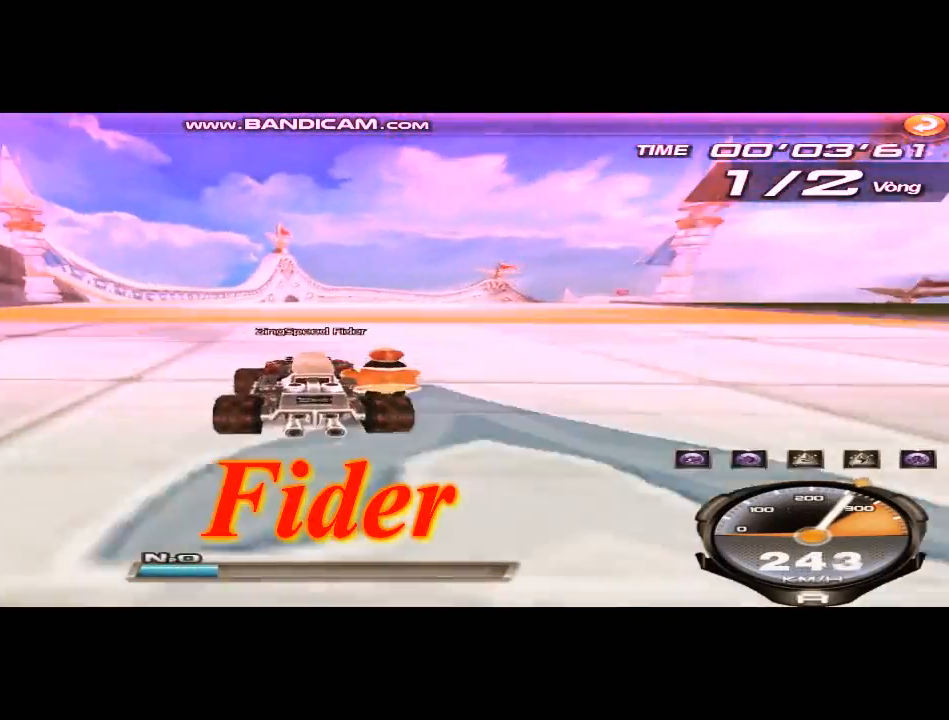
{"keys": ["up"], "events": [[42, "w", "down"], [125, "w", "up"], [209, "w", "down"], [250, "w", "up"], [417, "w", "down"], [500, "w", "up"]]}
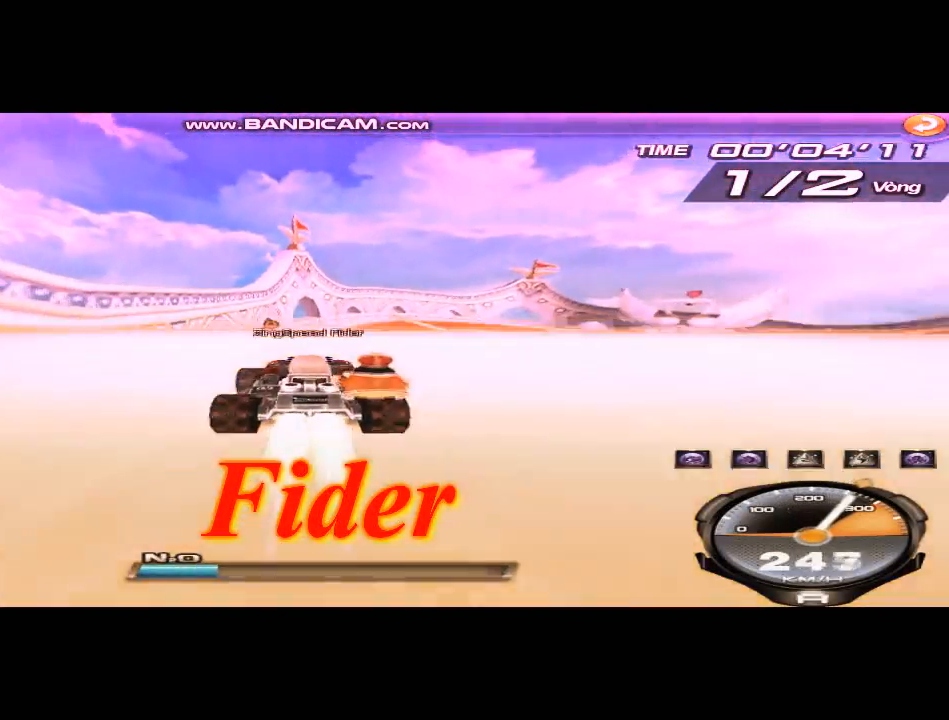
{"keys": ["up", "w"], "events": [[251, "w", "down"], [292, "w", "up"], [459, "w", "down"]]}
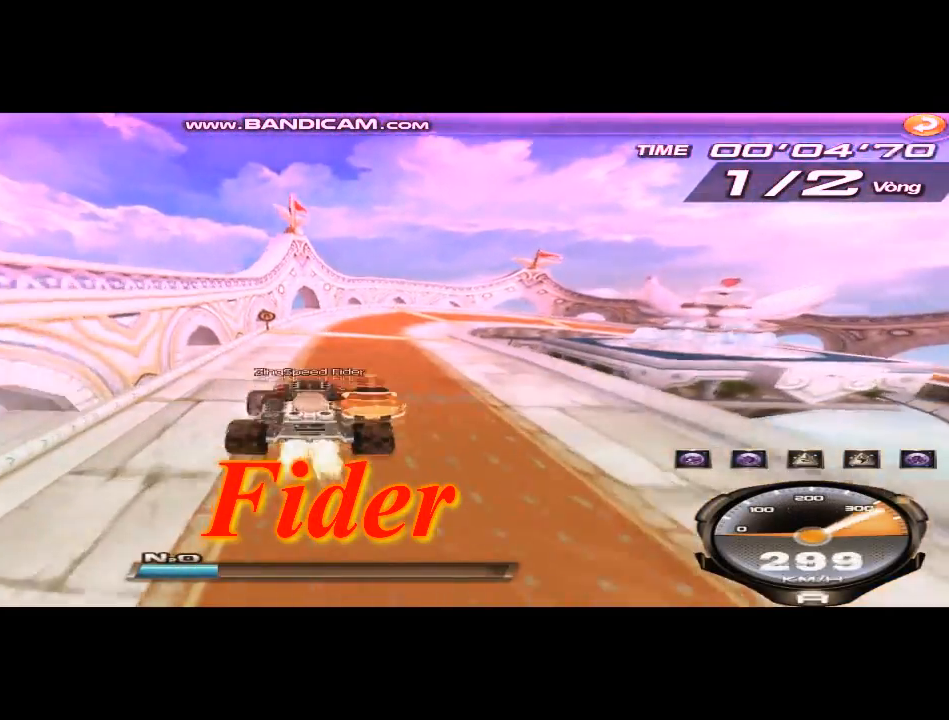
{"keys": ["up"], "events": [[42, "w", "up"], [125, "w", "down"], [208, "w", "up"], [250, "w", "down"], [334, "w", "up"]]}
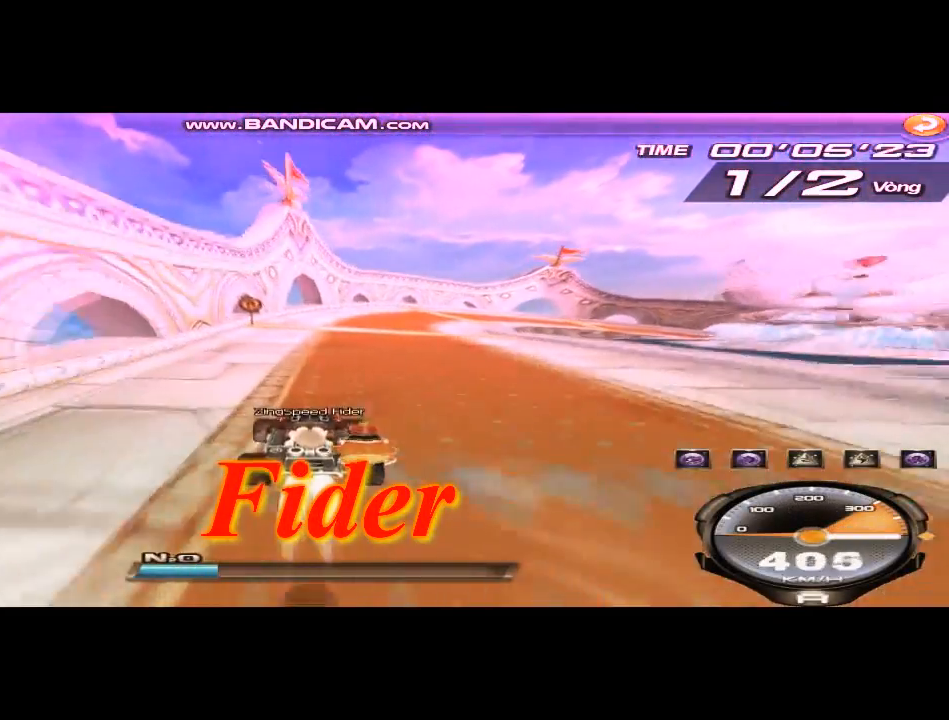
{"keys": ["up", "w"], "events": [[334, "w", "down"], [376, "w", "up"], [501, "w", "down"]]}
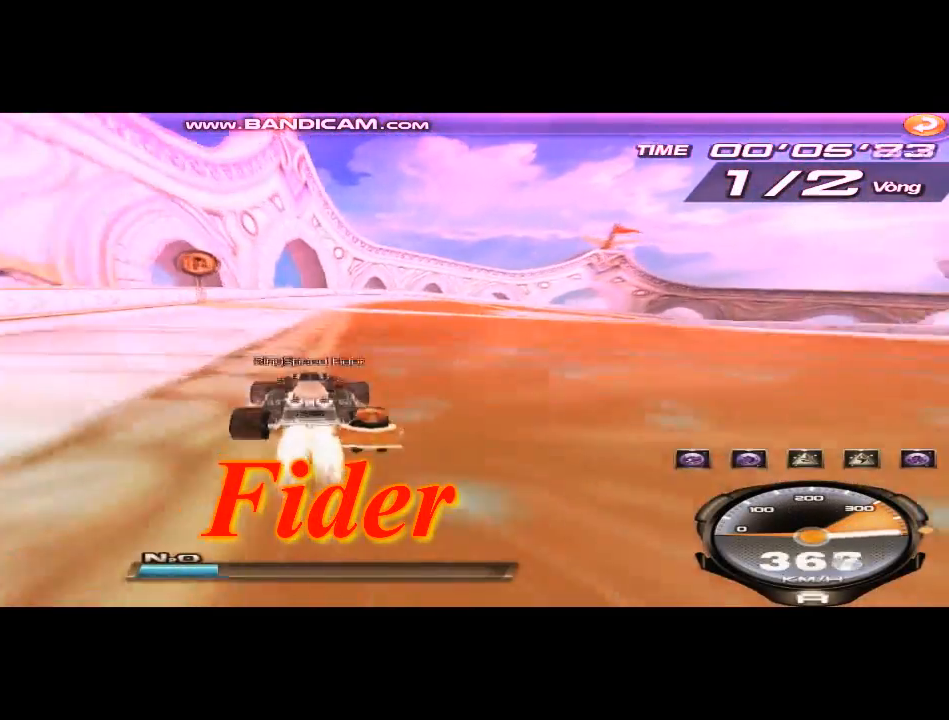
{"keys": ["up"], "events": [[125, "right", "down"], [209, "w", "up"], [334, "w", "down"], [417, "right", "up"], [417, "w", "up"]]}
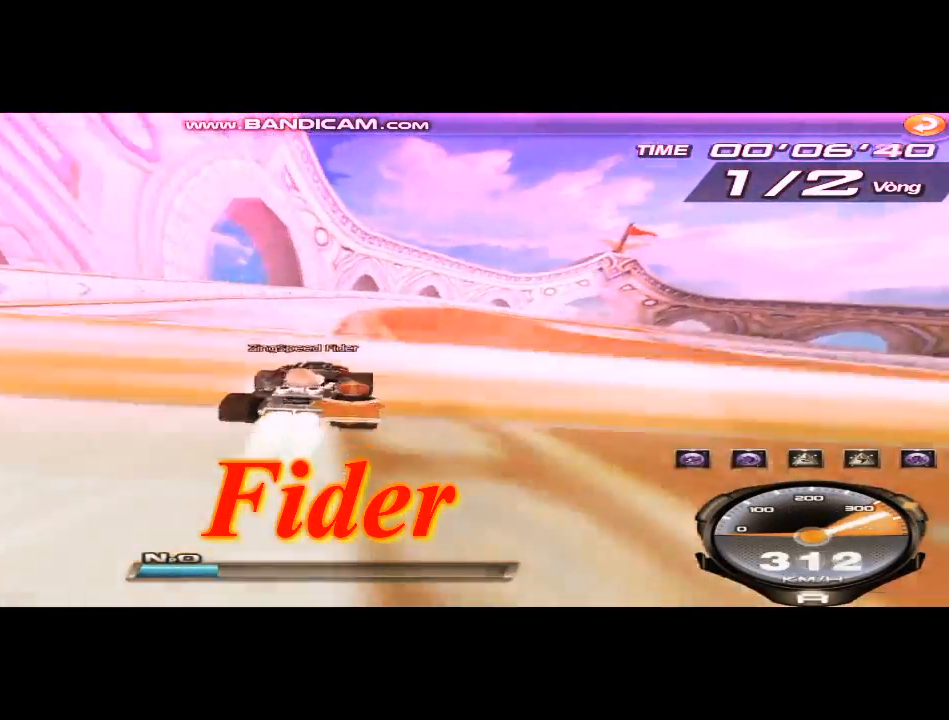
{"keys": ["left", "right"], "events": [[42, "w", "down"], [167, "left", "down"], [292, "right", "down"], [292, "up", "up"], [292, "w", "up"], [334, "shift", "down"], [459, "shift", "up"]]}
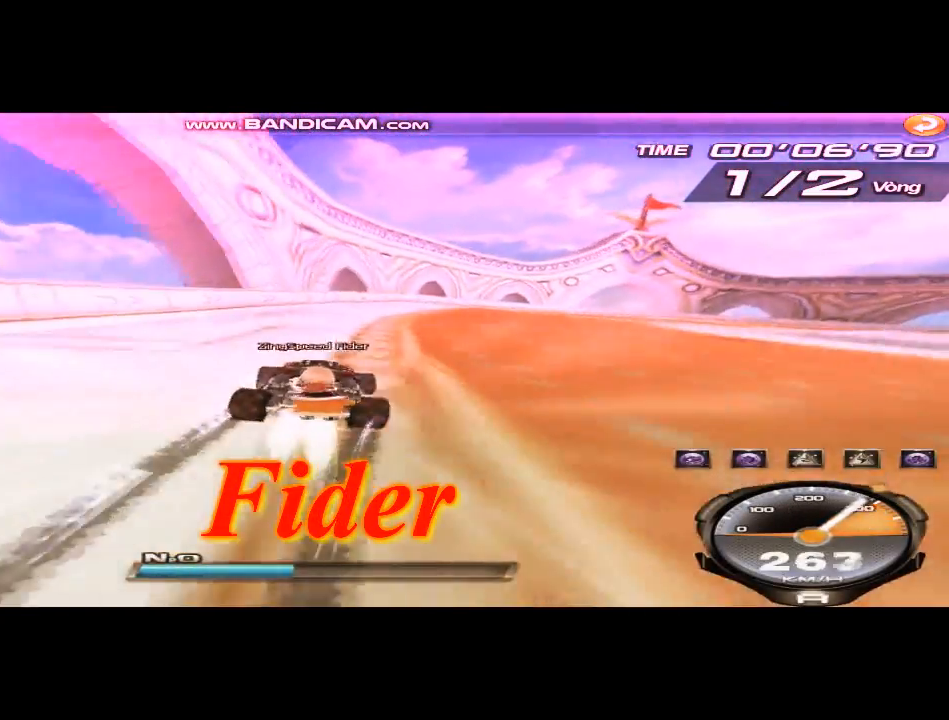
{"keys": ["right"], "events": [[375, "shift", "down"], [417, "left", "up"], [500, "shift", "up"]]}